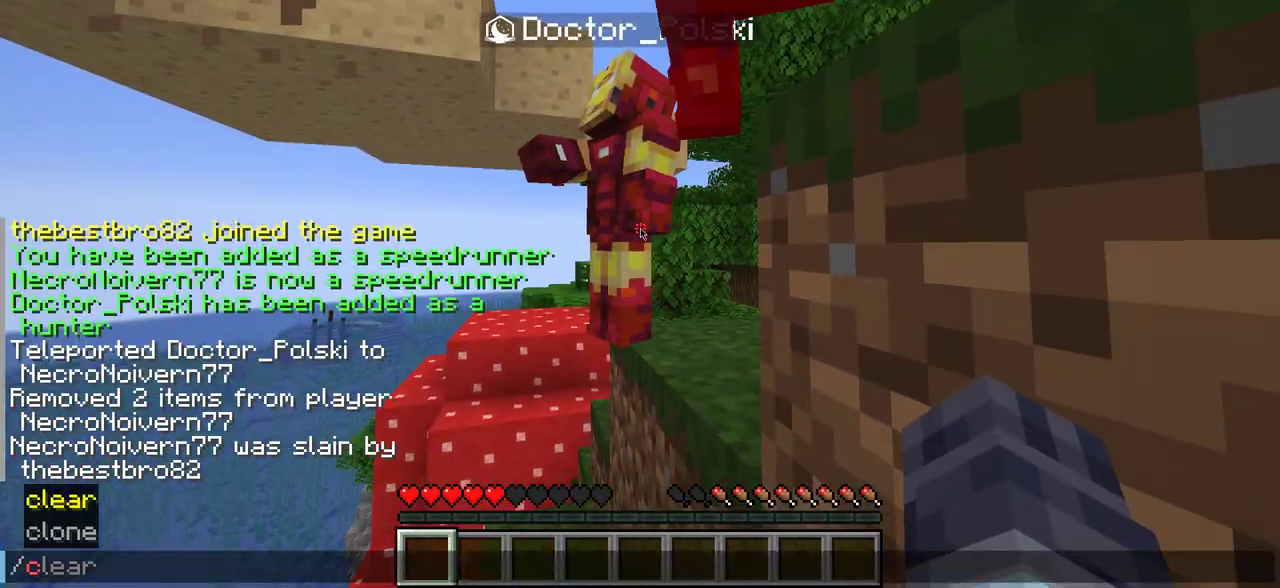
Gameplay with keyboard and mouse; each line is a JSON object with the keys and mouse buttons held at the frame after it. "events" lists presses ("down") and releases ("up") of "a", "d", "s", "w", "mouse_left" and "mouse_right" between this image and that frame as [ms after this image, input, new state], when the widget could be followed in between. "mouse_left", "mouse_right" = the "left", "right" buttons of the "mouse" list. No other keys are recorded. Fast repeated clicks can show as one long hold. Mouse movement is not recorded.
{"keys": [], "mouse": [], "events": []}
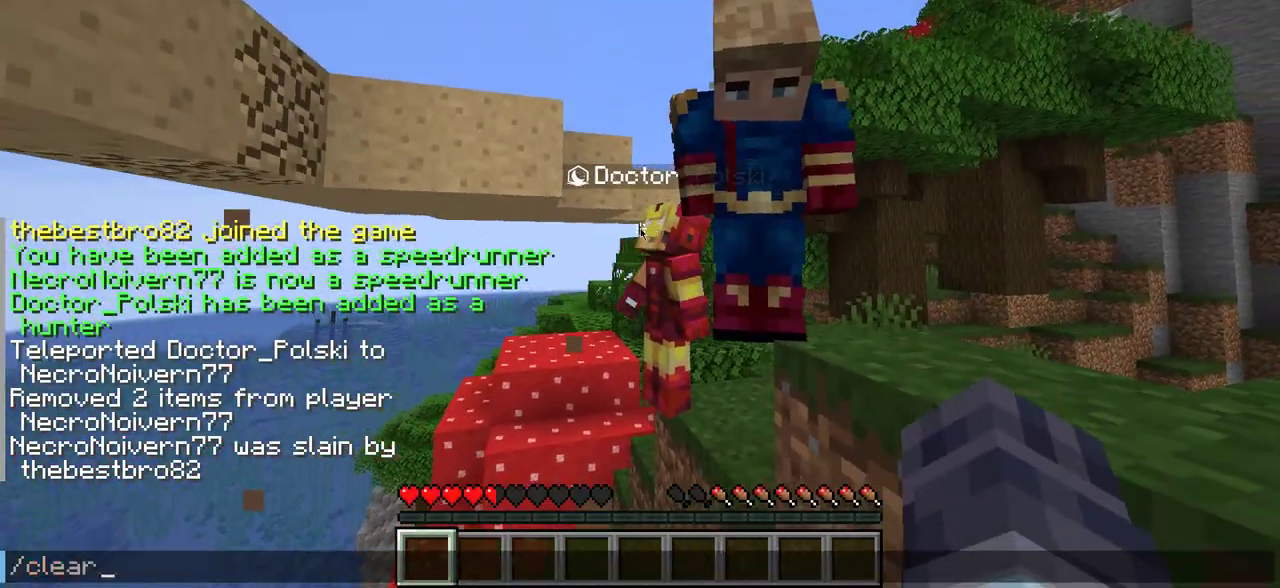
{"keys": [], "mouse": [], "events": []}
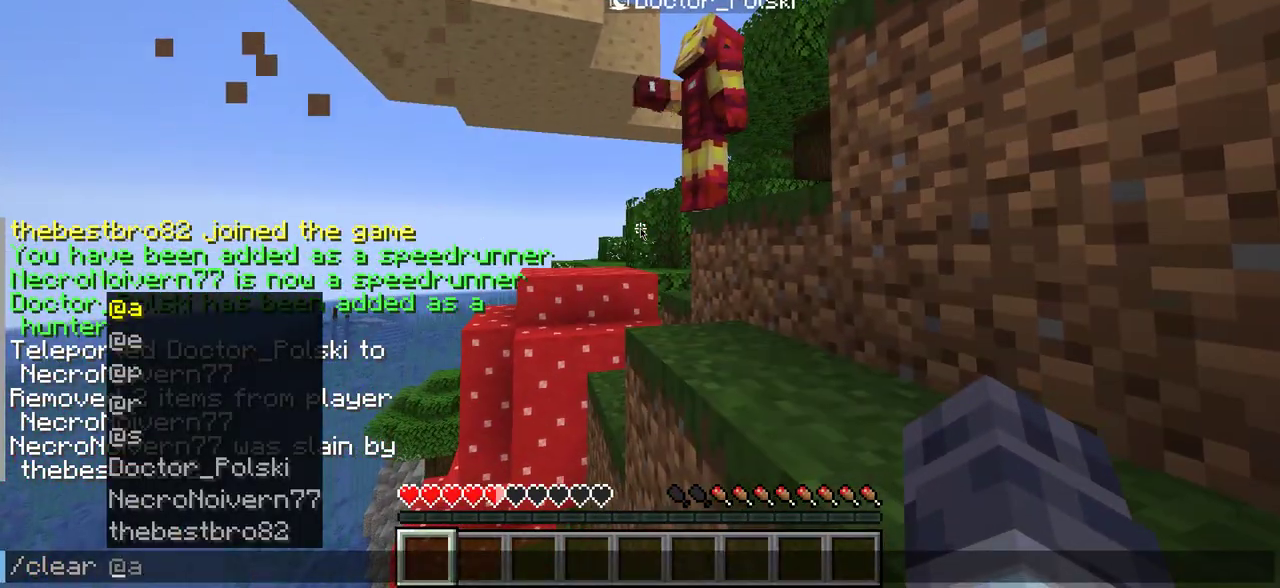
{"keys": [], "mouse": [], "events": []}
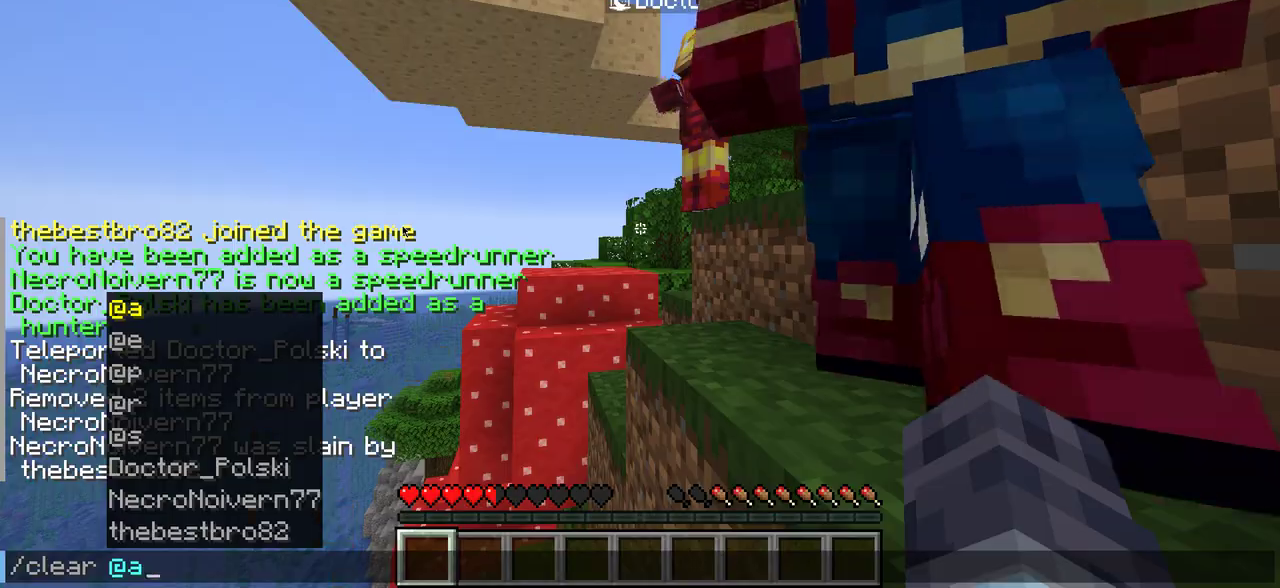
{"keys": [], "mouse": [], "events": []}
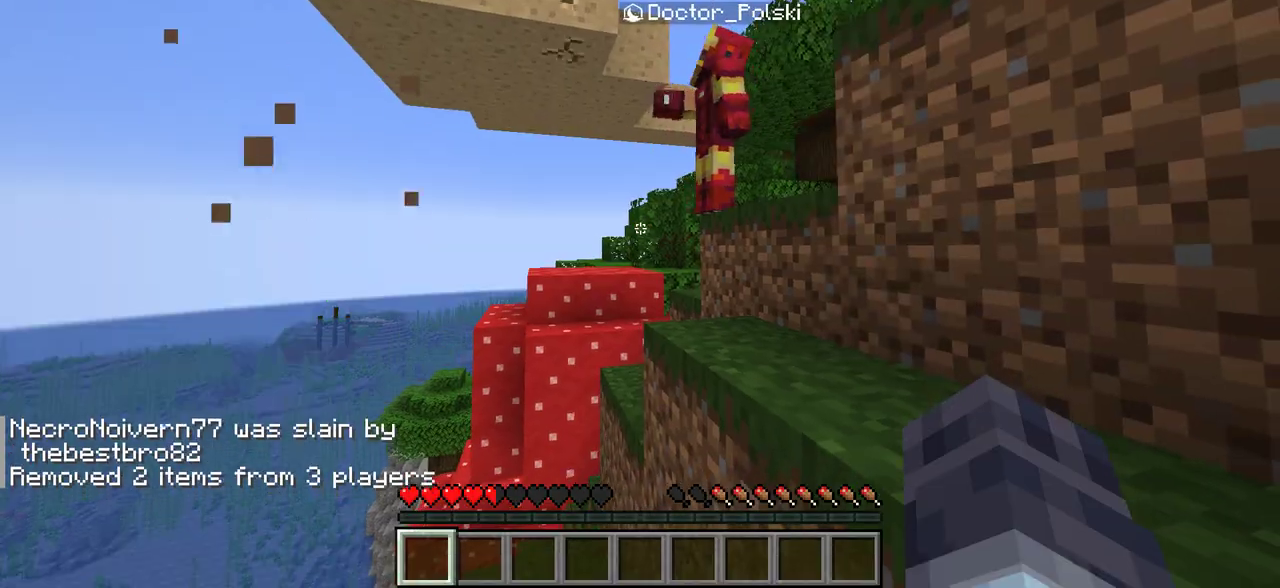
{"keys": ["a", "w"], "mouse": [], "events": [[66, "w", "down"], [116, "d", "down"], [416, "d", "up"], [500, "a", "down"]]}
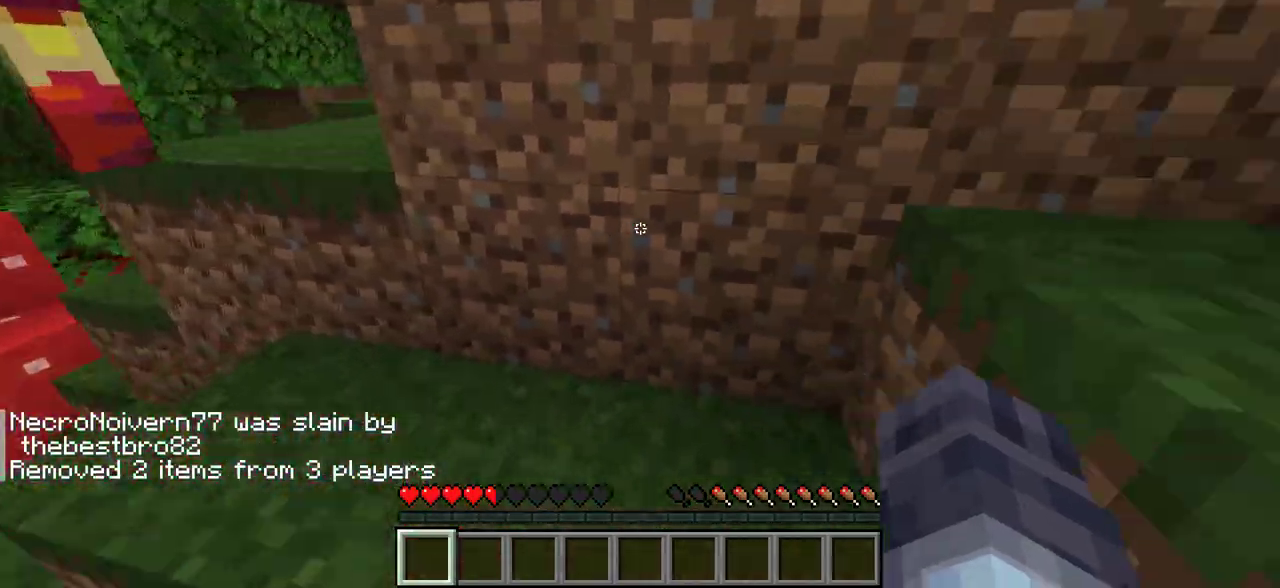
{"keys": ["w"], "mouse": [], "events": [[266, "w", "up"], [366, "a", "up"], [366, "w", "down"]]}
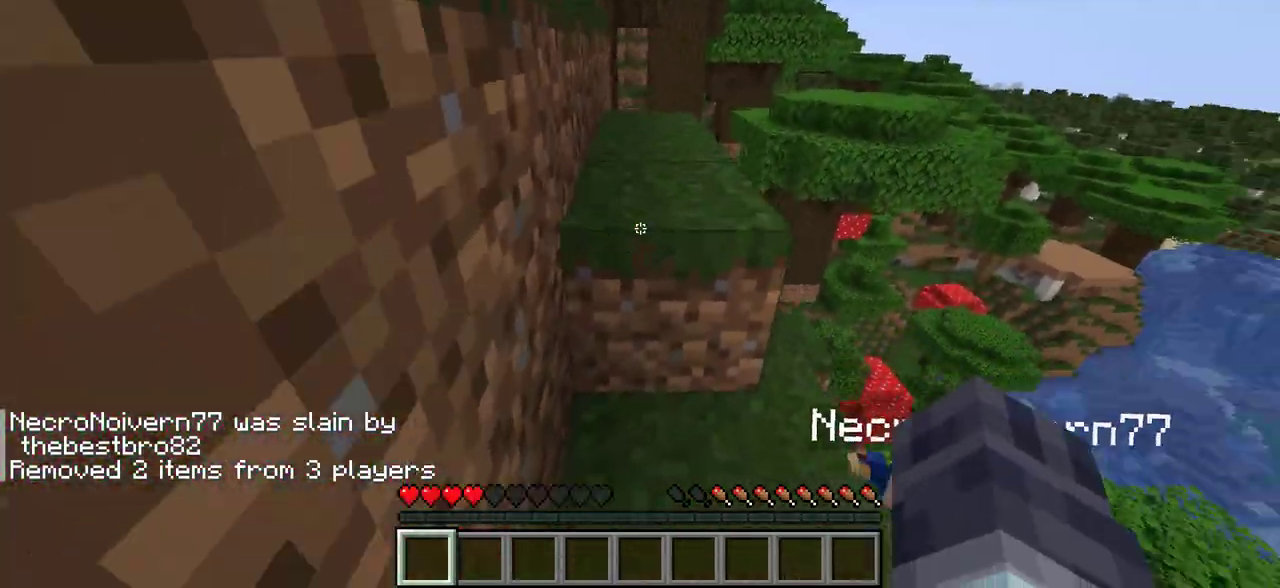
{"keys": [], "mouse": ["left"], "events": [[383, "w", "up"], [416, "mouse_left", "down"]]}
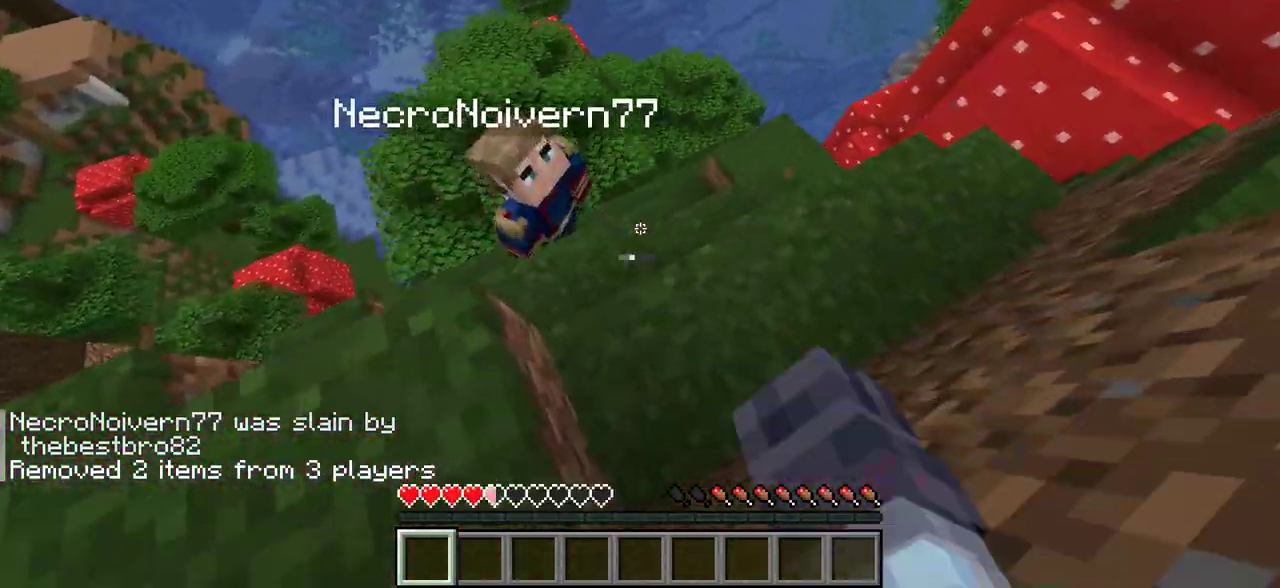
{"keys": ["s"], "mouse": [], "events": [[66, "w", "down"], [83, "mouse_left", "up"], [266, "w", "up"], [283, "mouse_left", "down"], [400, "s", "down"], [450, "mouse_left", "up"]]}
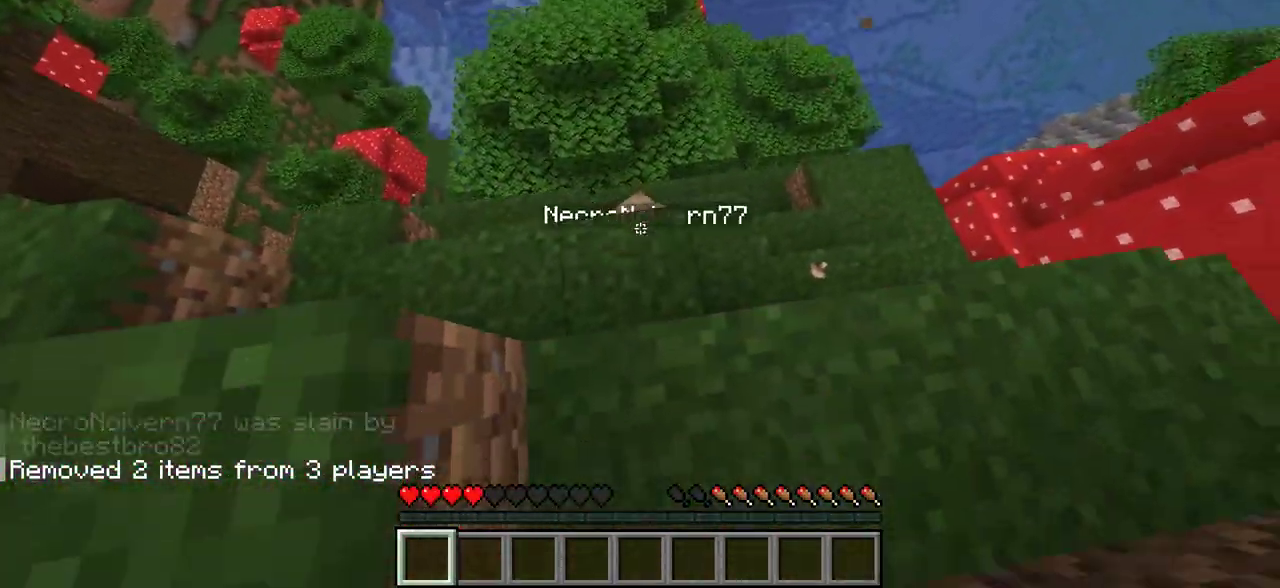
{"keys": ["d"], "mouse": ["left"], "events": [[33, "s", "up"], [100, "w", "down"], [400, "w", "up"], [483, "d", "down"], [500, "mouse_left", "down"]]}
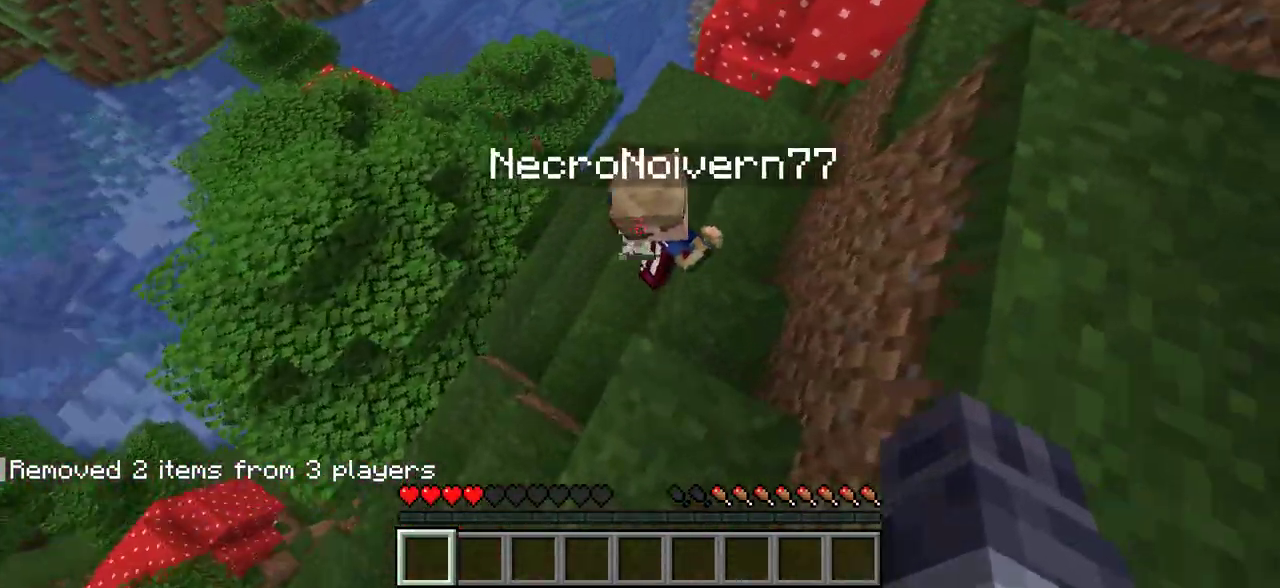
{"keys": ["w"], "mouse": [], "events": [[100, "s", "down"], [183, "mouse_left", "up"], [216, "d", "up"], [383, "s", "up"], [450, "w", "down"]]}
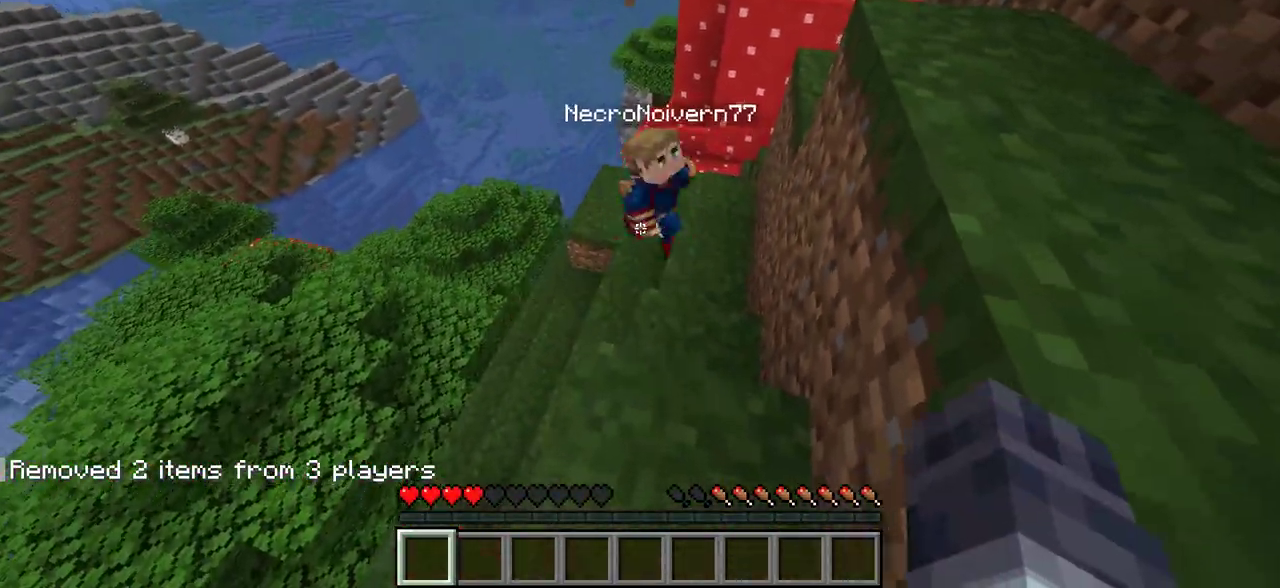
{"keys": ["w"], "mouse": [], "events": [[133, "w", "up"], [350, "mouse_left", "down"], [366, "w", "down"], [500, "mouse_left", "up"]]}
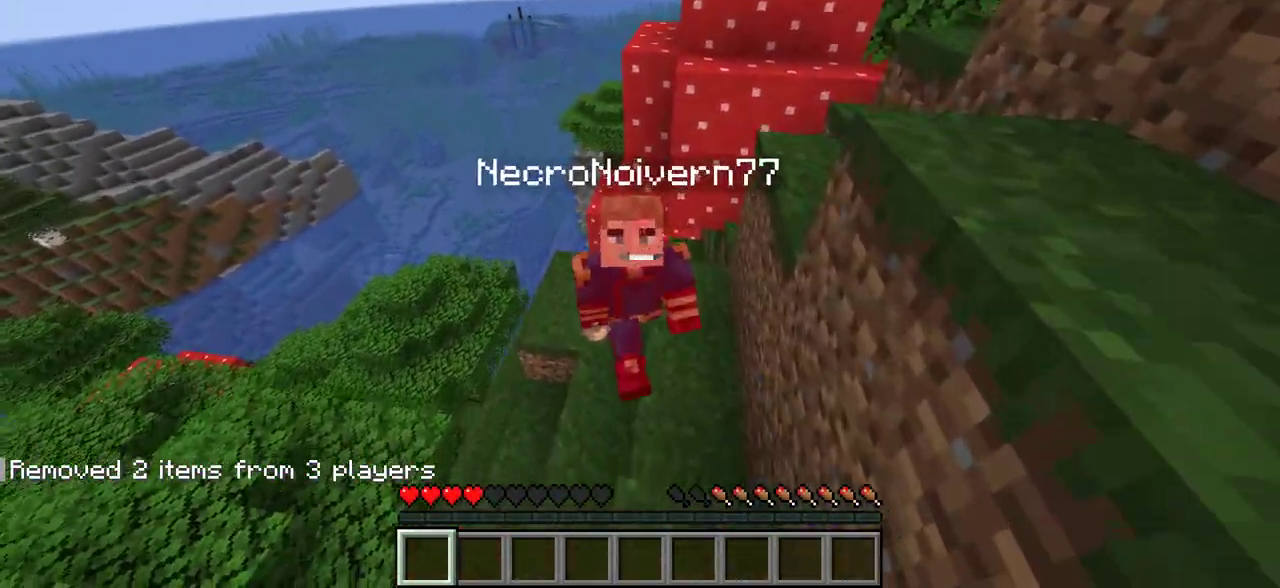
{"keys": ["w"], "mouse": [], "events": [[16, "w", "up"], [266, "w", "down"], [300, "mouse_left", "down"], [433, "mouse_left", "up"]]}
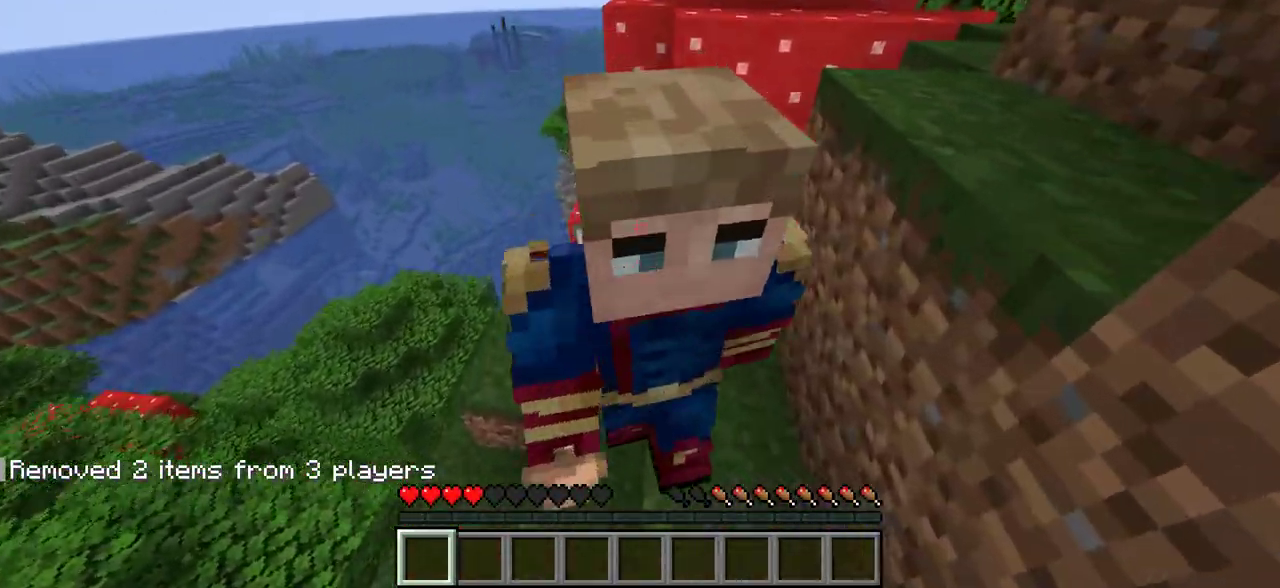
{"keys": ["d", "w"], "mouse": [], "events": [[50, "d", "down"], [233, "w", "up"], [266, "mouse_left", "down"], [300, "d", "up"], [383, "d", "down"], [416, "mouse_left", "up"], [500, "w", "down"]]}
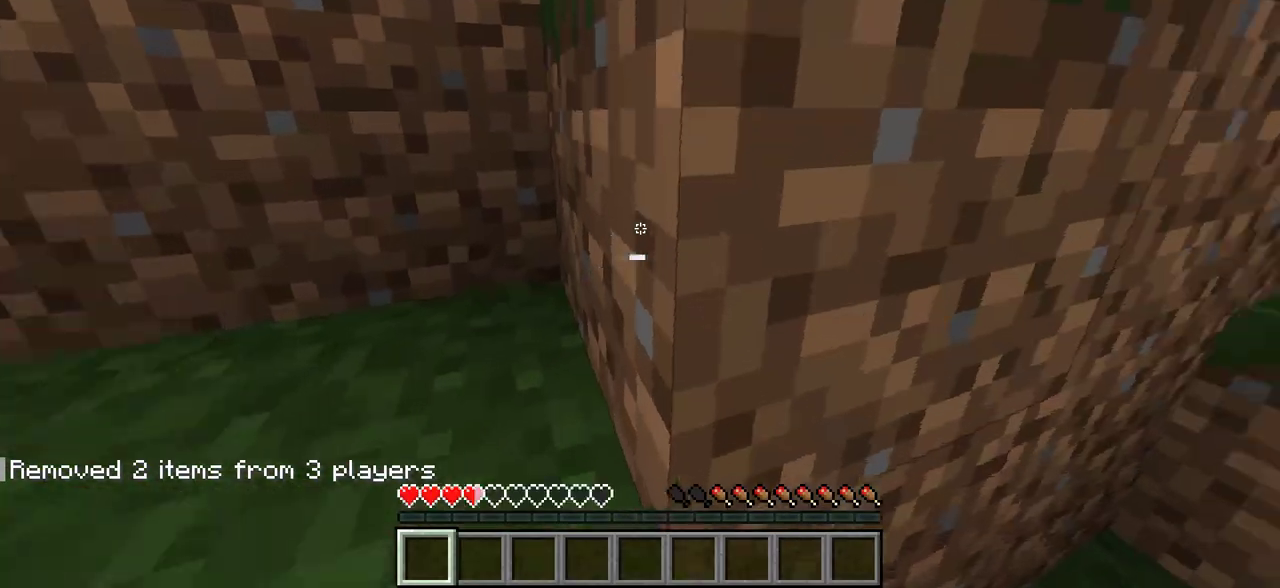
{"keys": ["a"], "mouse": [], "events": [[100, "d", "up"], [250, "a", "down"], [250, "w", "up"]]}
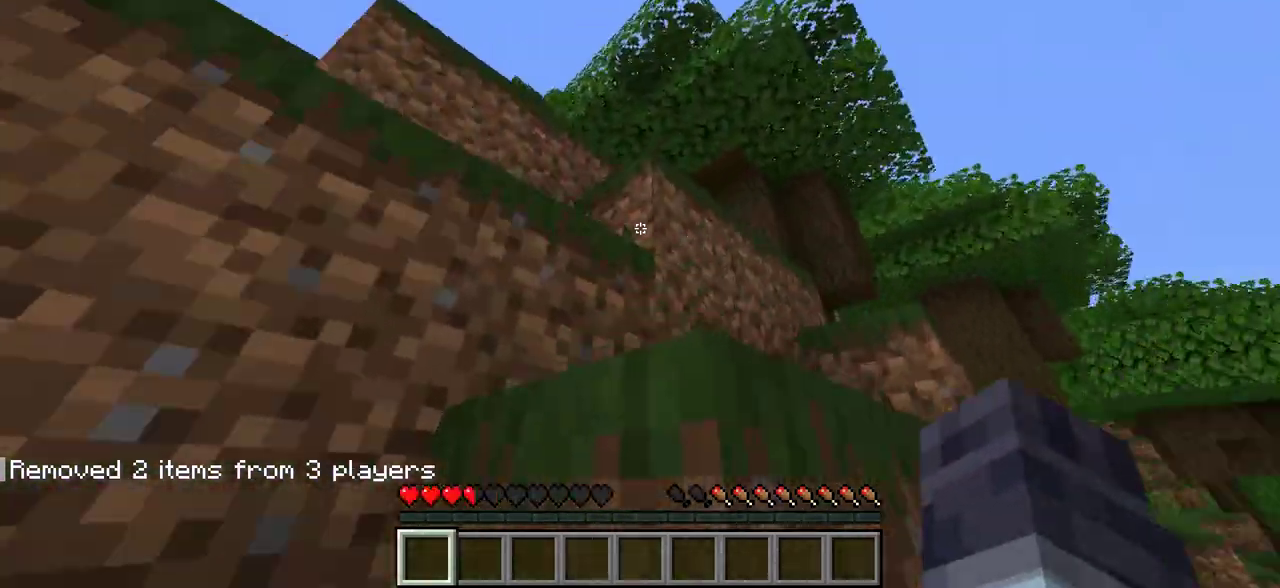
{"keys": [], "mouse": [], "events": [[283, "w", "down"], [400, "a", "up"], [483, "w", "up"]]}
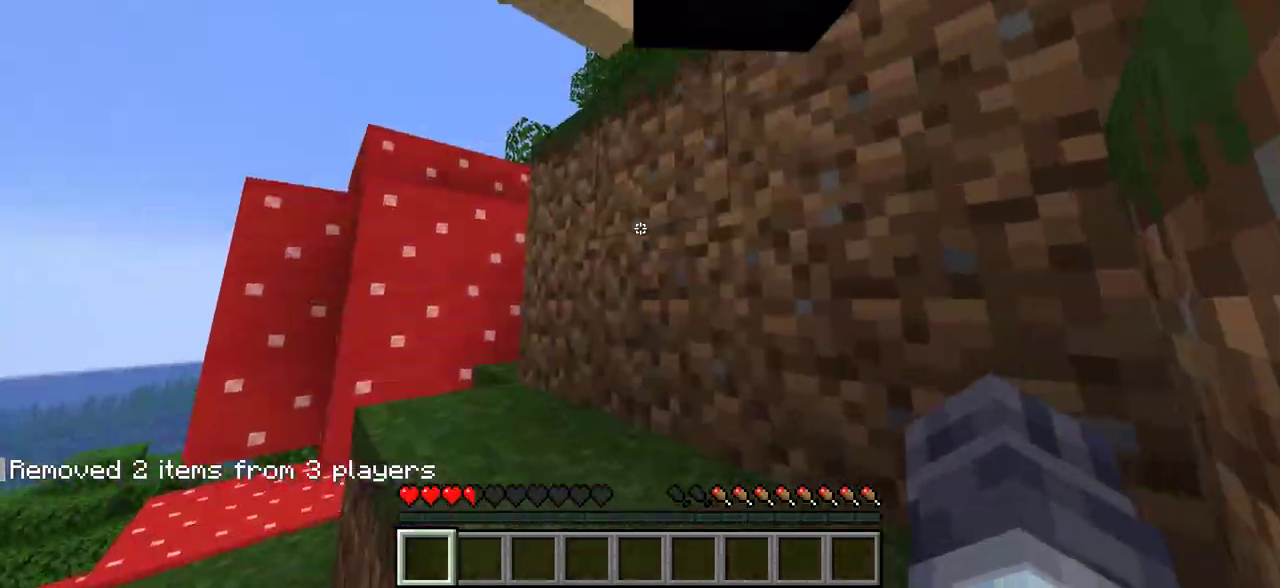
{"keys": ["a"], "mouse": ["left"], "events": [[233, "mouse_left", "down"], [350, "mouse_left", "up"], [416, "mouse_left", "down"], [466, "a", "down"]]}
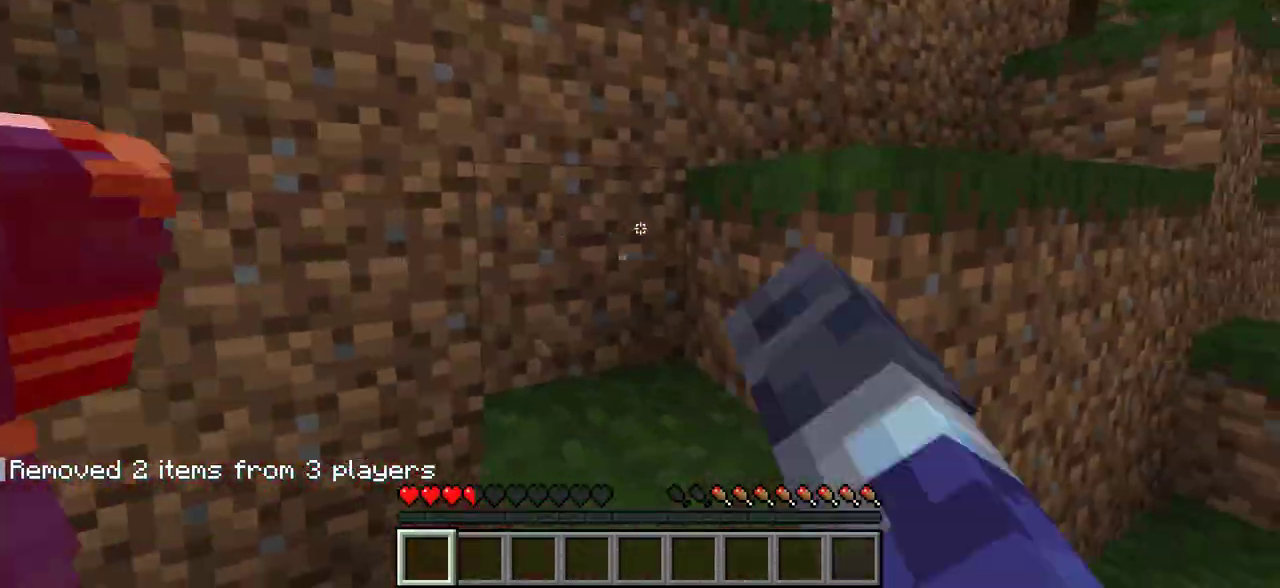
{"keys": ["w"], "mouse": [], "events": [[33, "mouse_left", "up"], [266, "mouse_left", "down"], [283, "w", "down"], [316, "a", "up"], [383, "mouse_left", "up"]]}
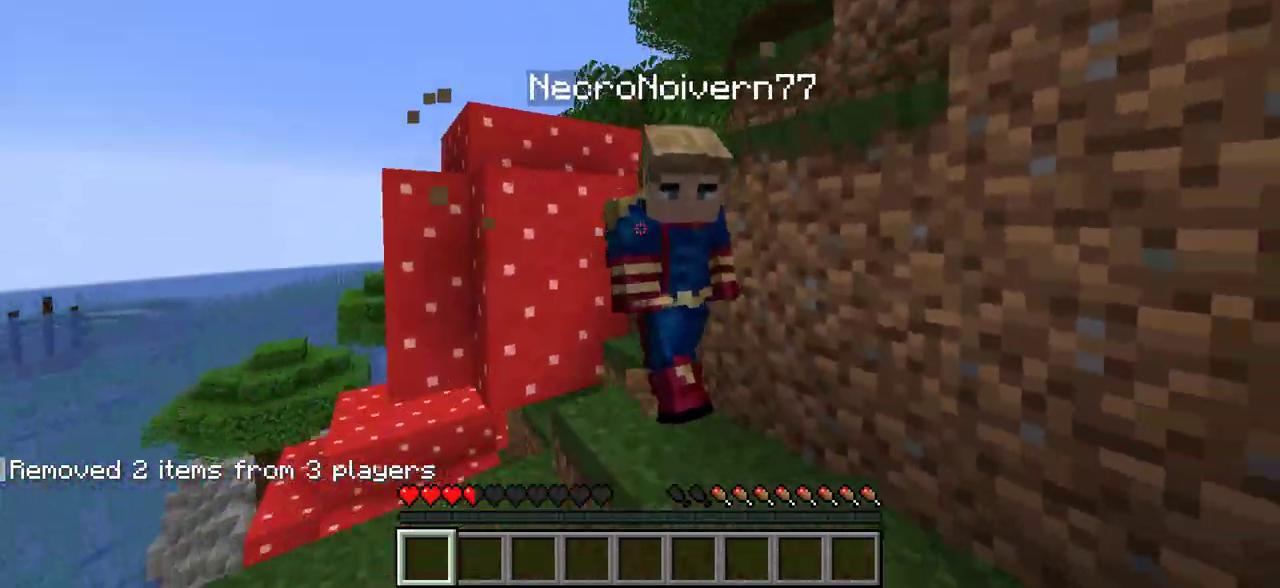
{"keys": [], "mouse": [], "events": [[50, "w", "up"], [150, "mouse_left", "down"], [283, "mouse_left", "up"]]}
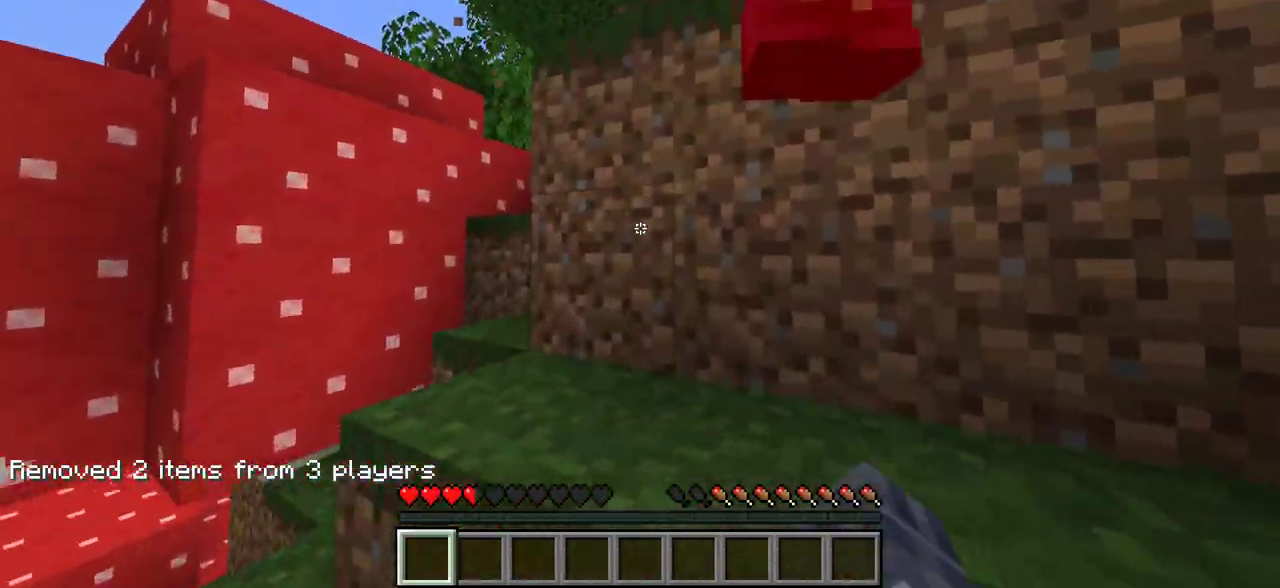
{"keys": [], "mouse": [], "events": [[183, "d", "down"], [283, "d", "up"], [300, "mouse_left", "down"], [466, "mouse_left", "up"]]}
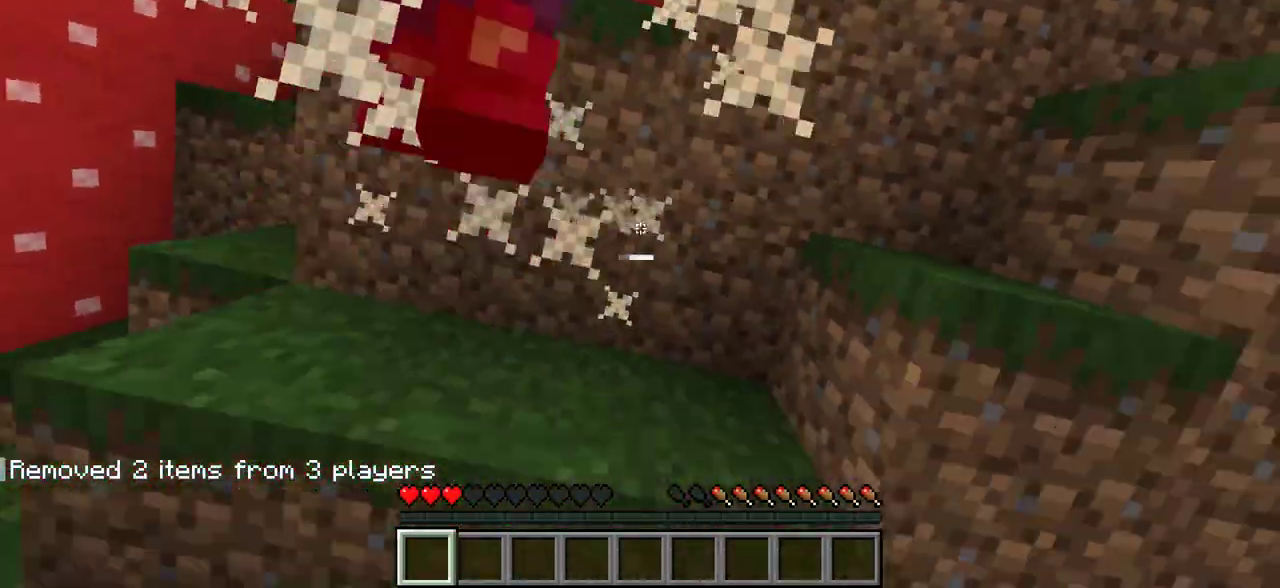
{"keys": ["w"], "mouse": ["left"], "events": [[250, "w", "down"], [466, "mouse_left", "down"]]}
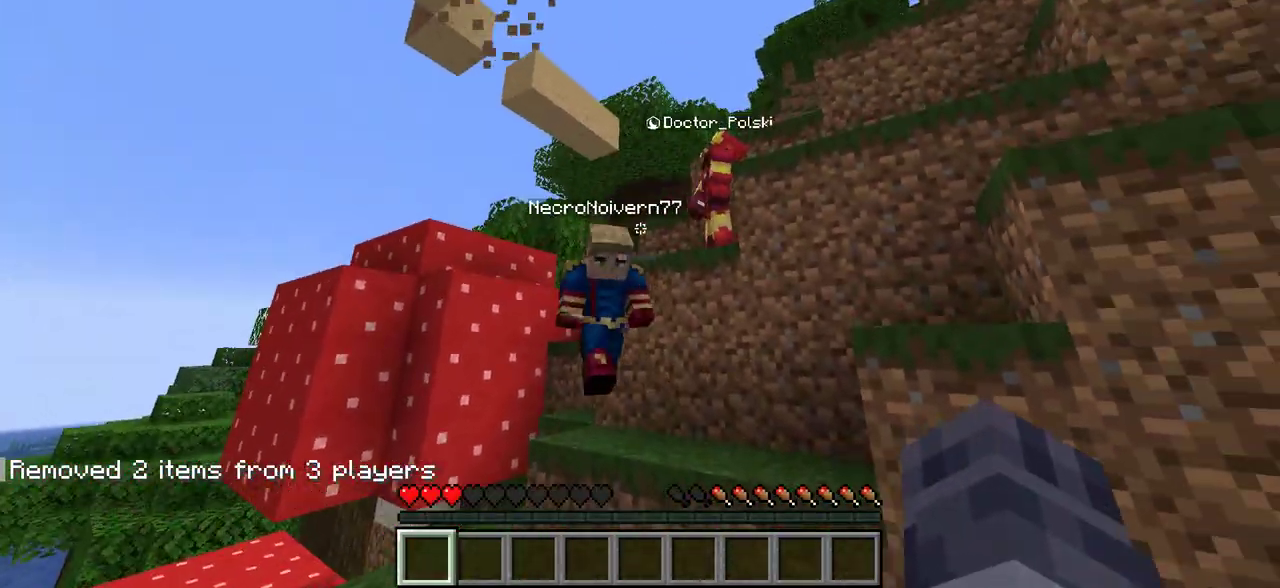
{"keys": ["w"], "mouse": [], "events": [[116, "mouse_left", "up"], [283, "mouse_left", "down"], [400, "mouse_left", "up"]]}
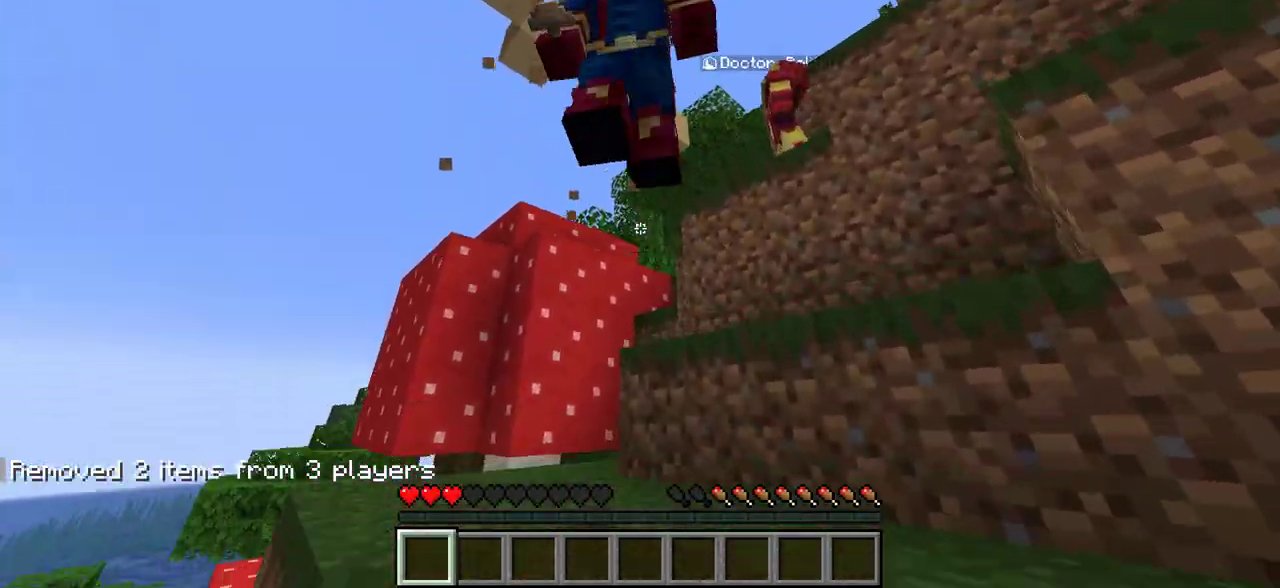
{"keys": [], "mouse": [], "events": [[150, "mouse_left", "down"], [200, "w", "up"], [283, "mouse_left", "up"], [350, "w", "down"], [416, "w", "up"]]}
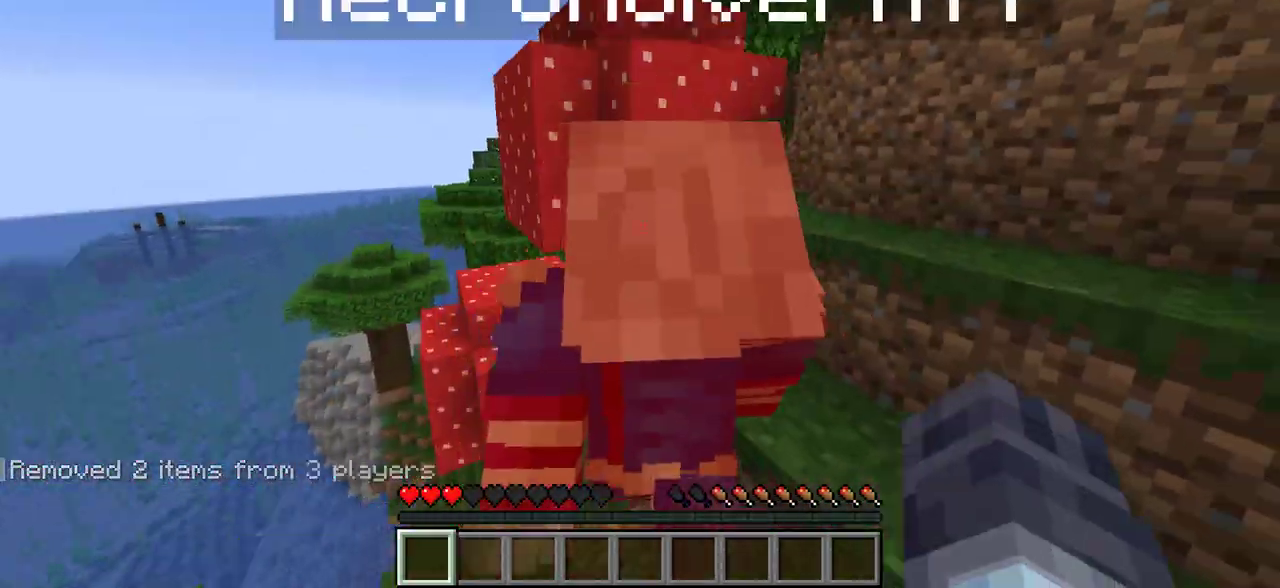
{"keys": ["d", "w"], "mouse": [], "events": [[200, "mouse_left", "down"], [333, "d", "down"], [333, "mouse_left", "up"], [450, "w", "down"]]}
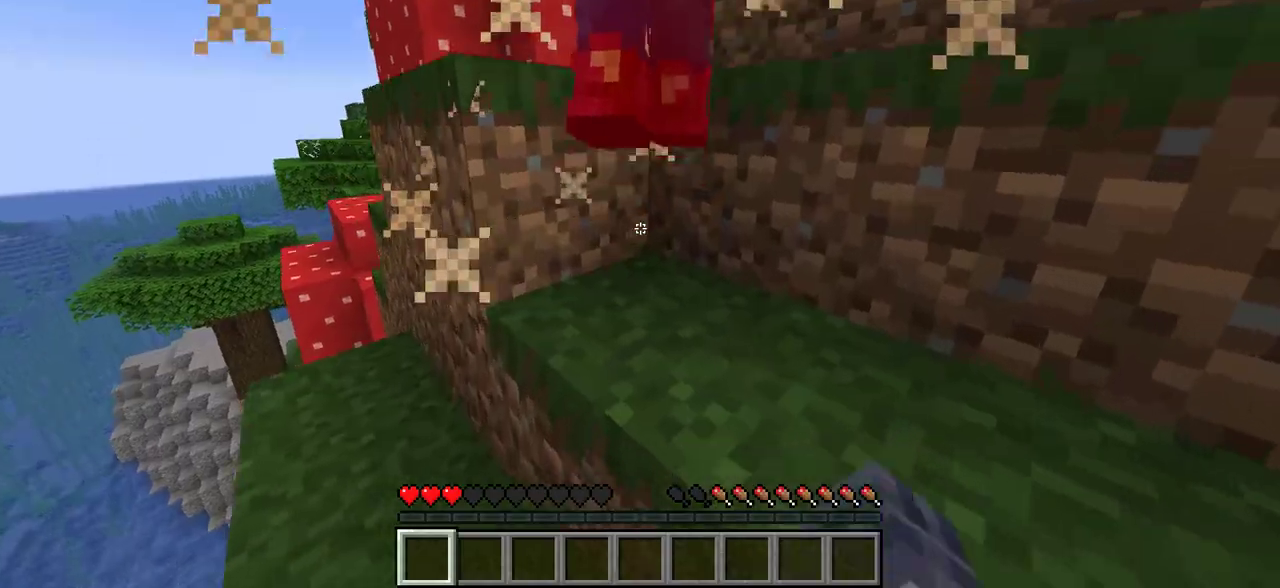
{"keys": [], "mouse": [], "events": [[100, "d", "up"], [200, "w", "up"], [266, "mouse_left", "down"], [416, "mouse_left", "up"]]}
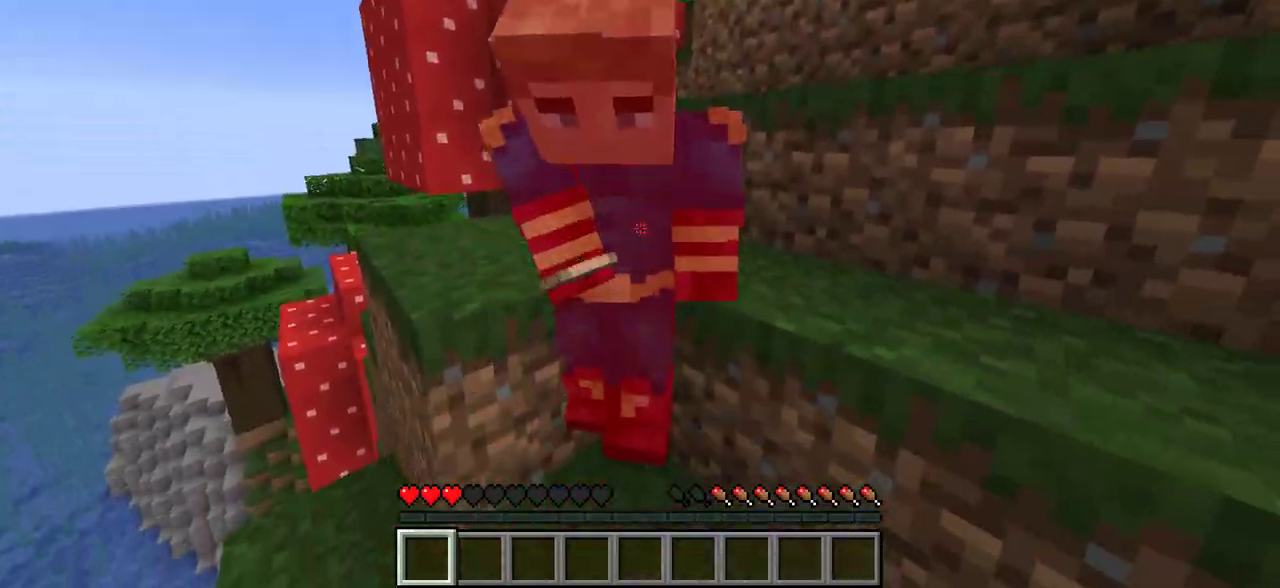
{"keys": [], "mouse": [], "events": [[383, "mouse_left", "down"], [500, "mouse_left", "up"]]}
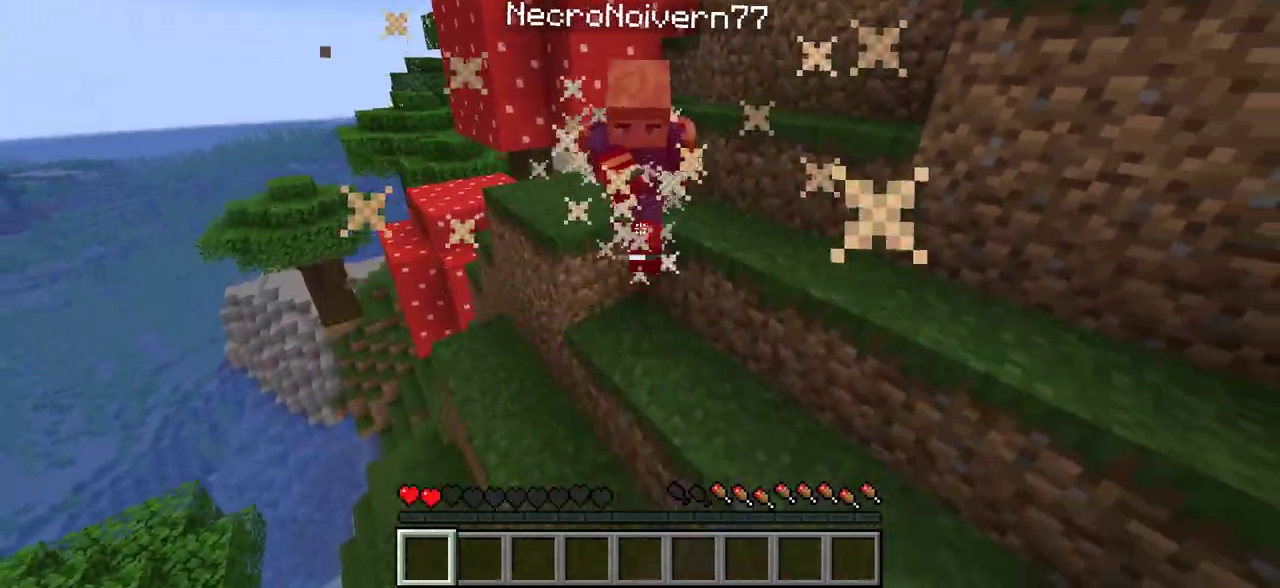
{"keys": ["w"], "mouse": [], "events": [[66, "w", "down"]]}
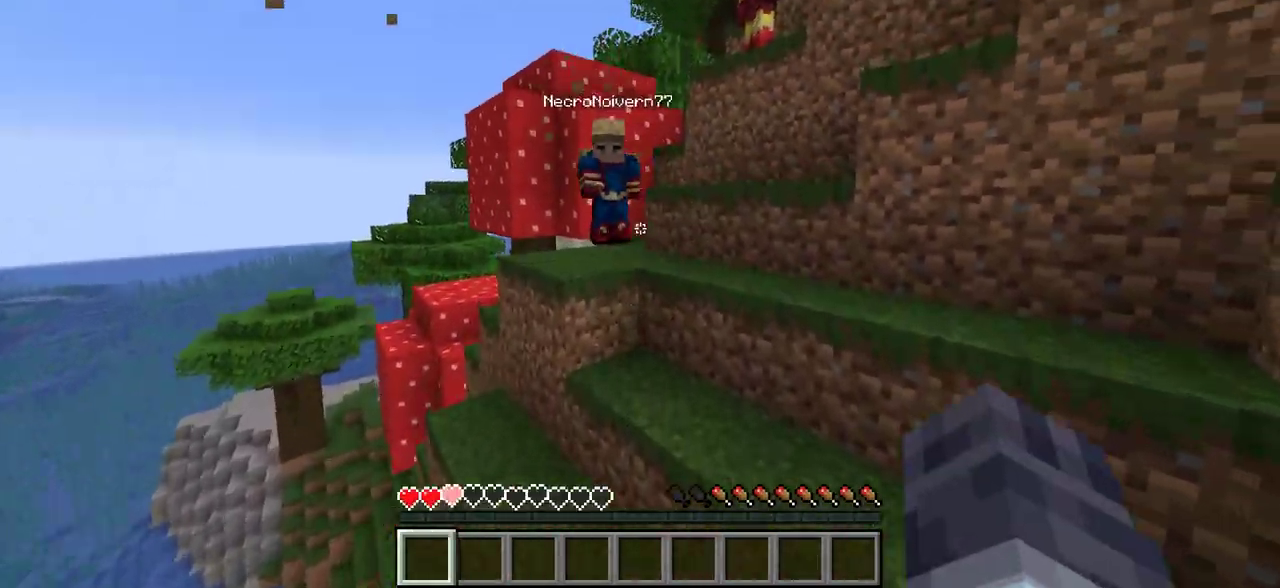
{"keys": ["w"], "mouse": [], "events": []}
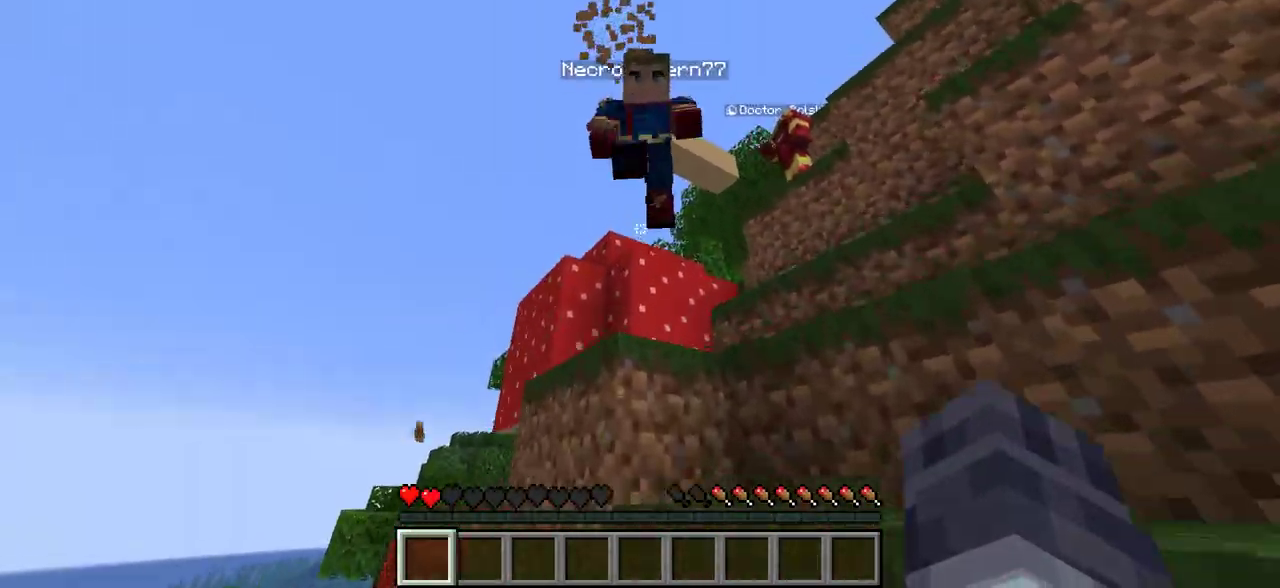
{"keys": ["w"], "mouse": [], "events": [[133, "w", "up"], [150, "mouse_left", "down"], [283, "mouse_left", "up"], [333, "w", "down"]]}